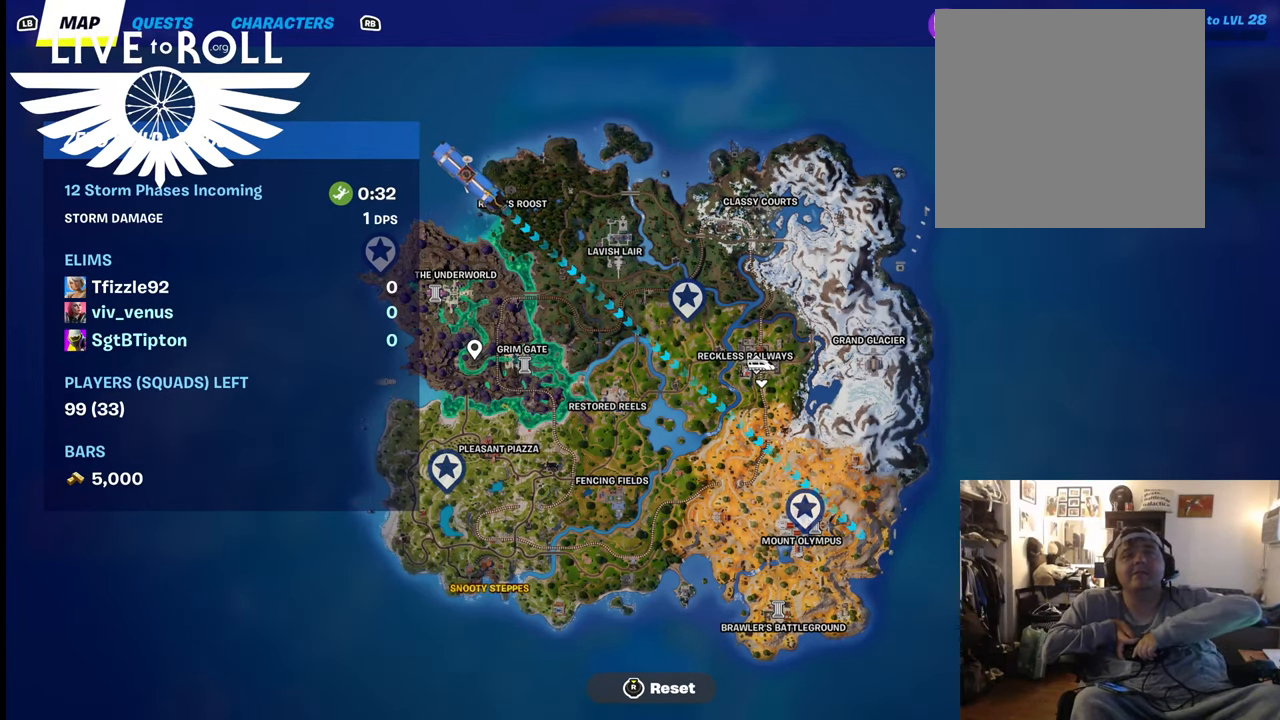
Gameplay with a controller (Xbox layout); each line is a JSON object with the inputs held at the frame after it. "events" lists button and stick changes between this image and that frame as [ms after this image, input, new state], when the widget could be followed in between. Not read: SHARE.
{"buttons": ["SELECT"], "left_stick": "center", "right_stick": "center", "events": [[500, "SELECT", "down"]]}
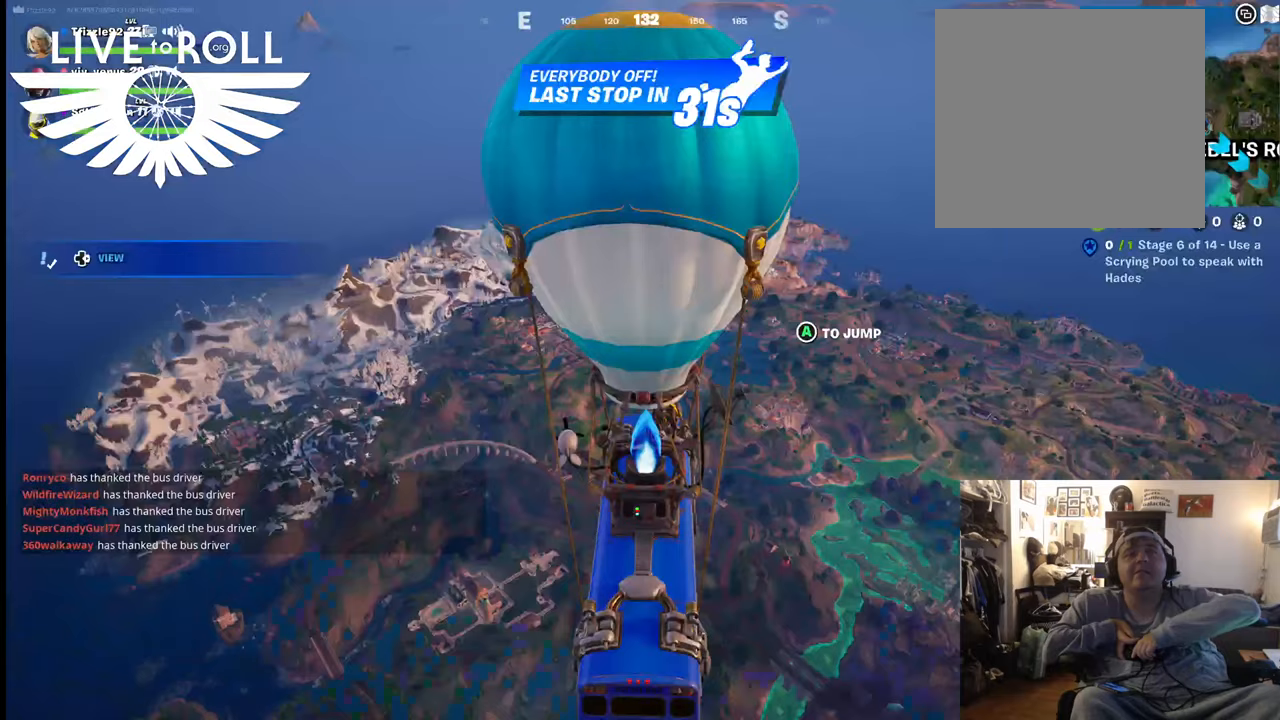
{"buttons": [], "left_stick": "center", "right_stick": "center", "events": [[34, "SELECT", "up"]]}
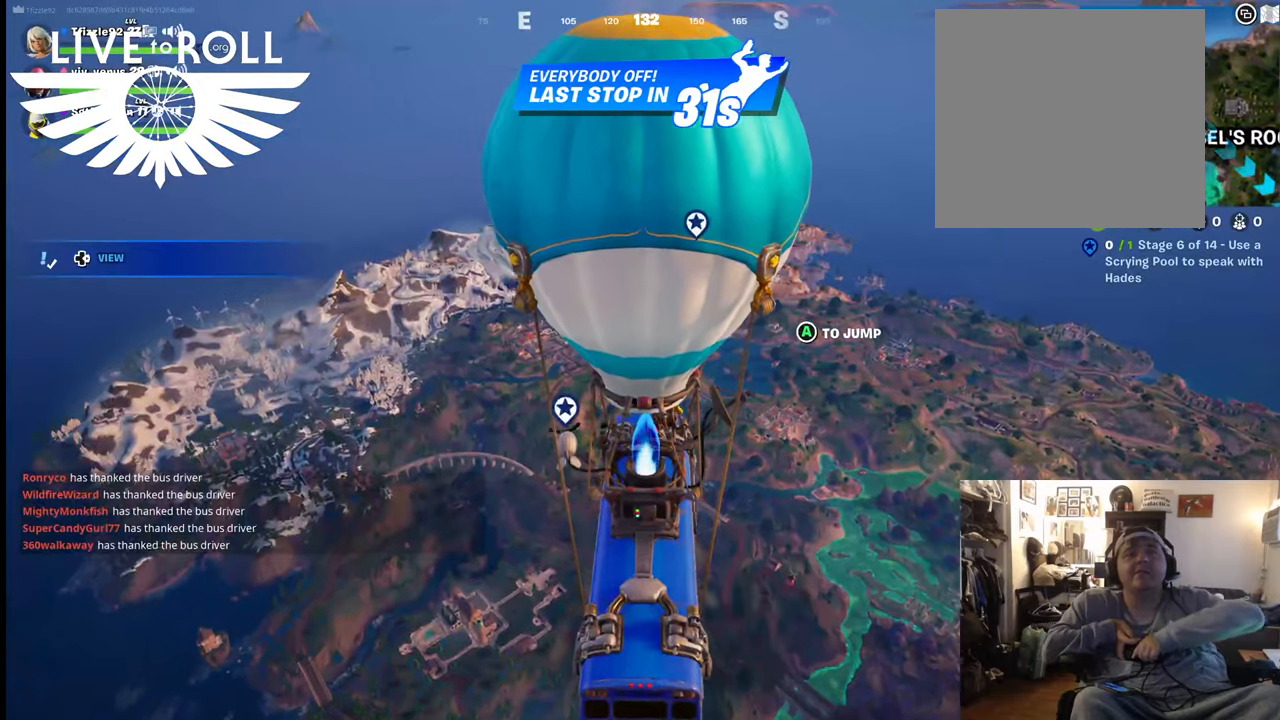
{"buttons": [], "left_stick": "center", "right_stick": "center", "events": [[134, "SELECT", "down"], [234, "SELECT", "up"]]}
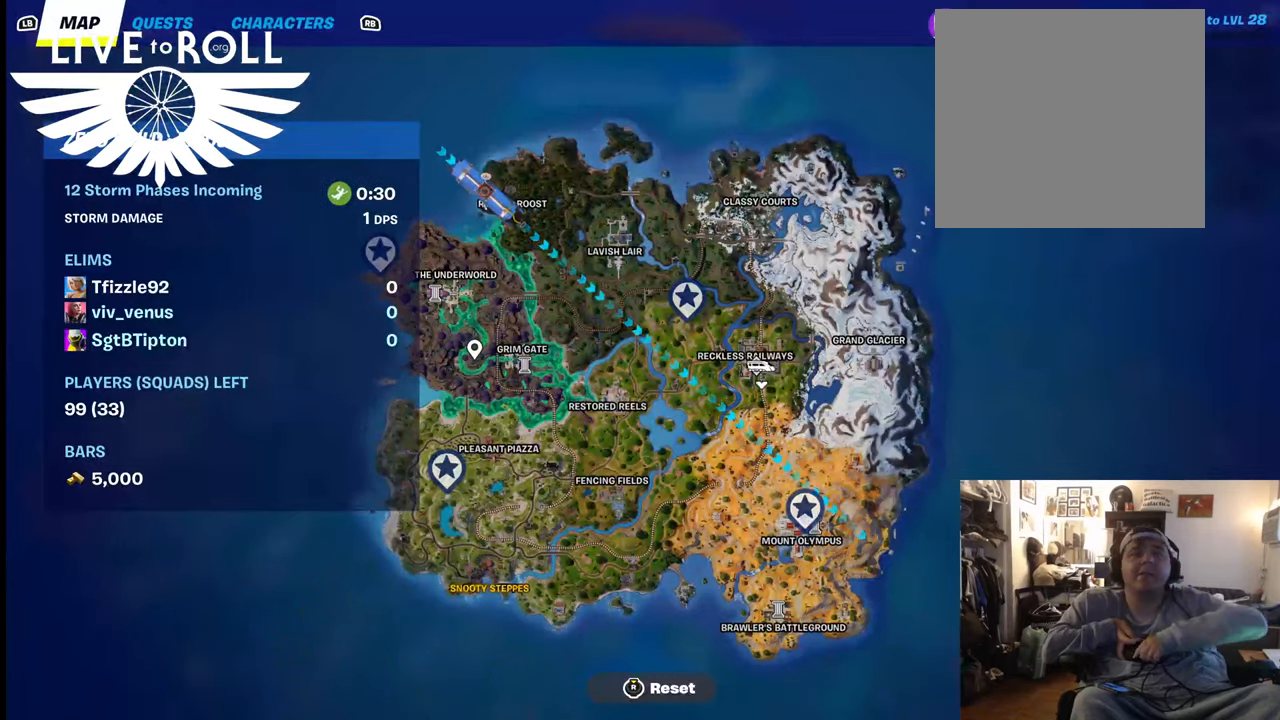
{"buttons": [], "left_stick": "center", "right_stick": "down-right", "events": [[300, "right_stick", "down-right"]]}
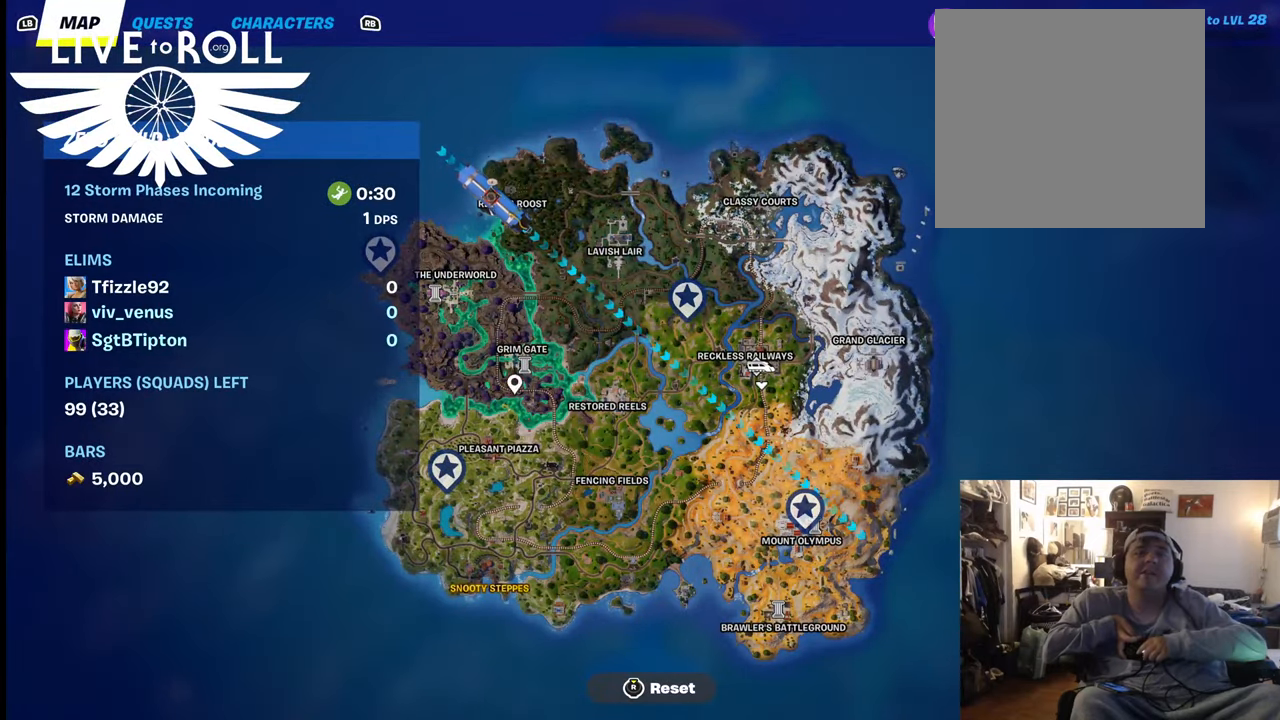
{"buttons": [], "left_stick": "center", "right_stick": "right", "events": [[200, "right_stick", "right"]]}
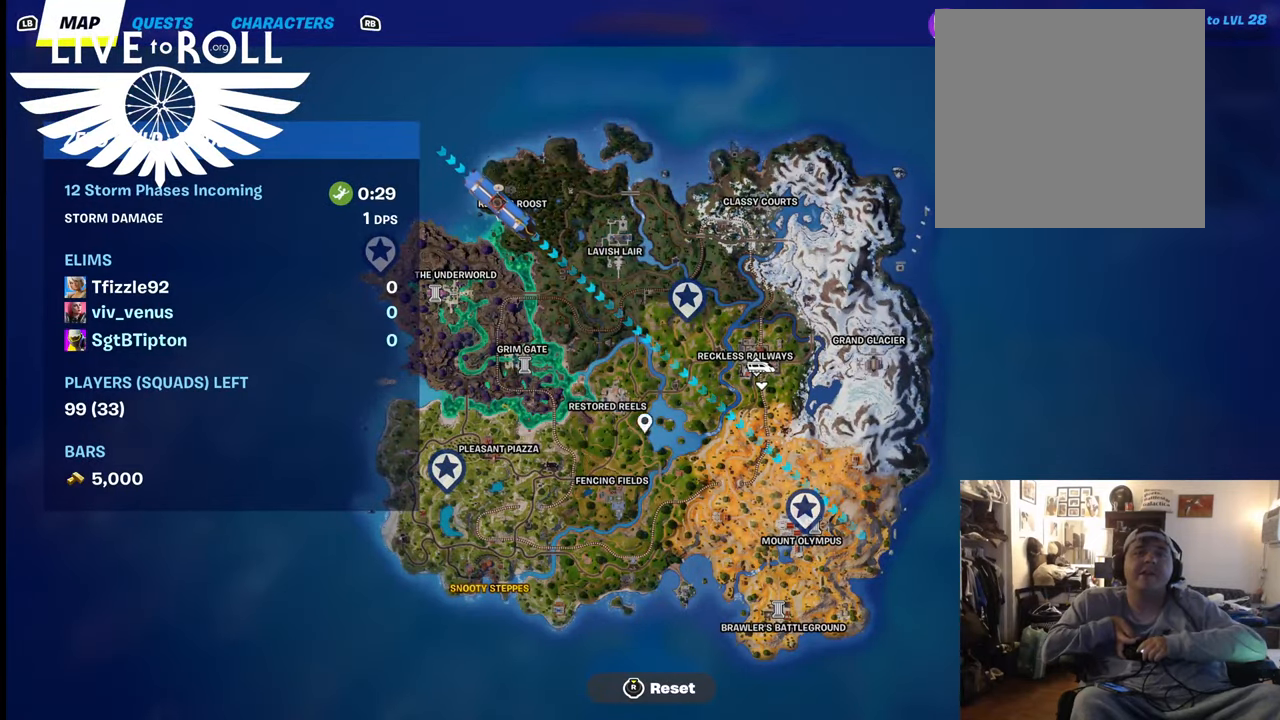
{"buttons": [], "left_stick": "center", "right_stick": "right", "events": []}
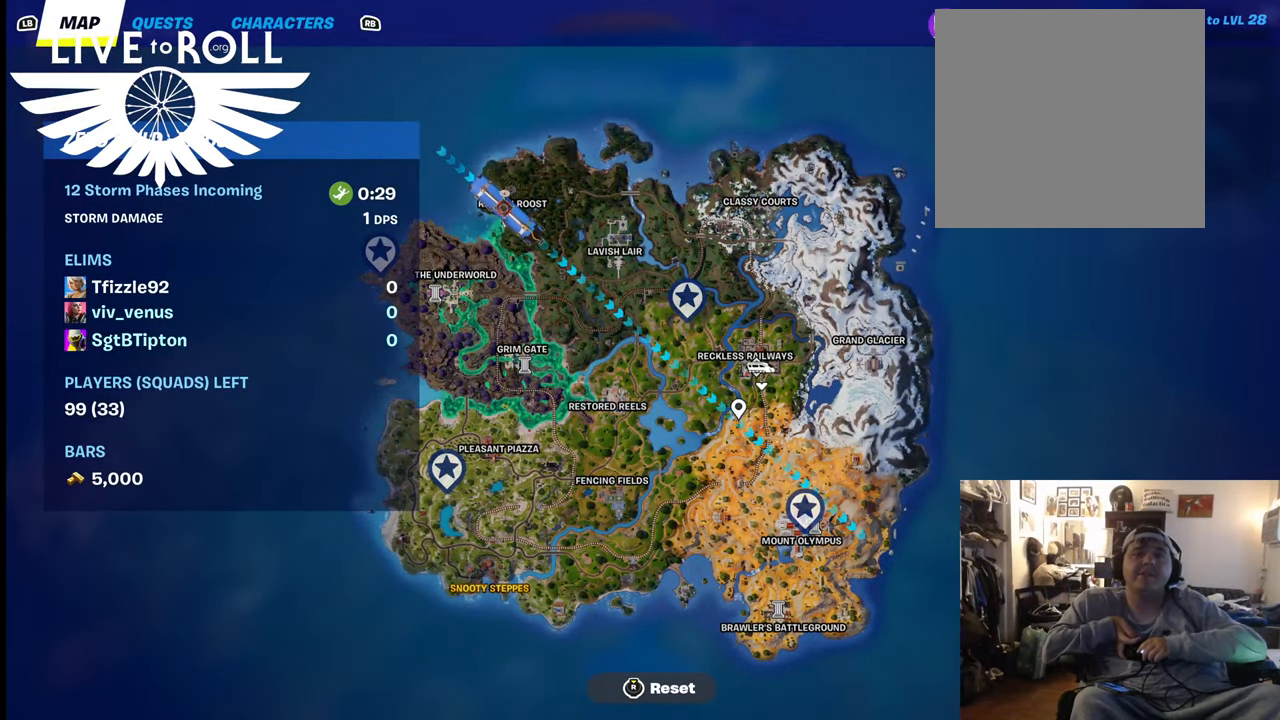
{"buttons": [], "left_stick": "center", "right_stick": "center", "events": [[134, "right_stick", "down-right"], [434, "right_stick", "center"]]}
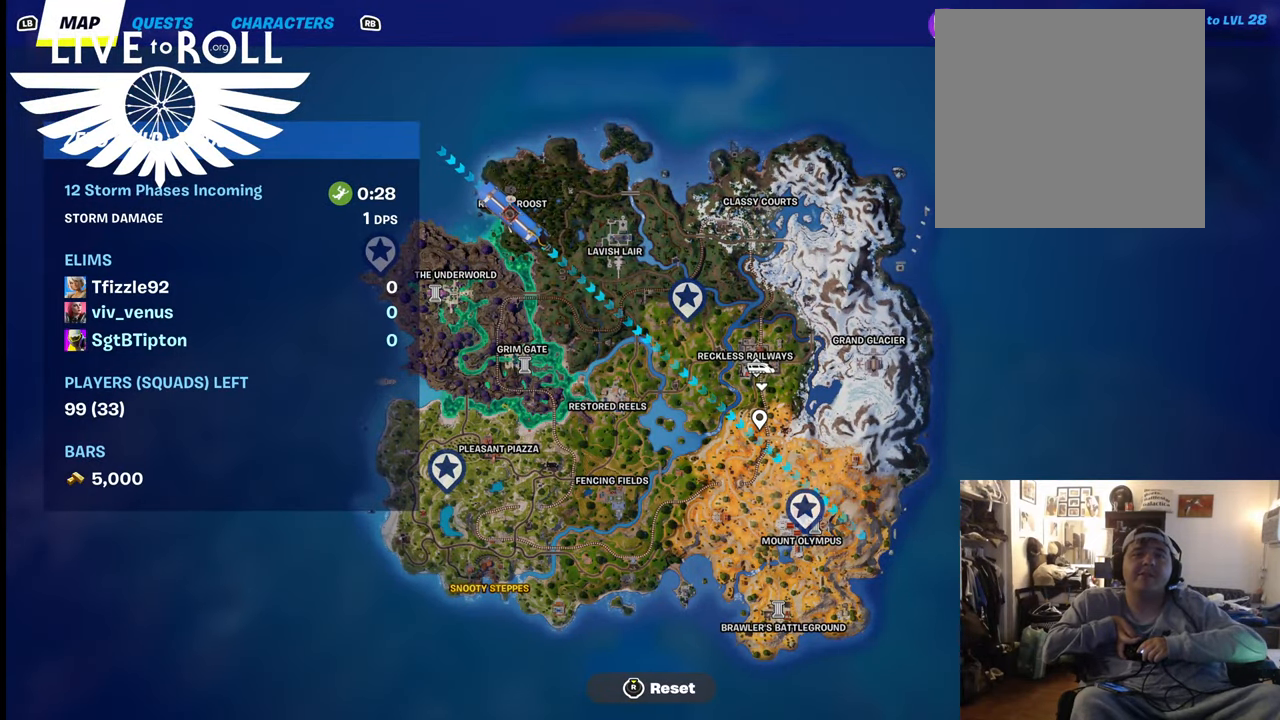
{"buttons": [], "left_stick": "center", "right_stick": "center", "events": []}
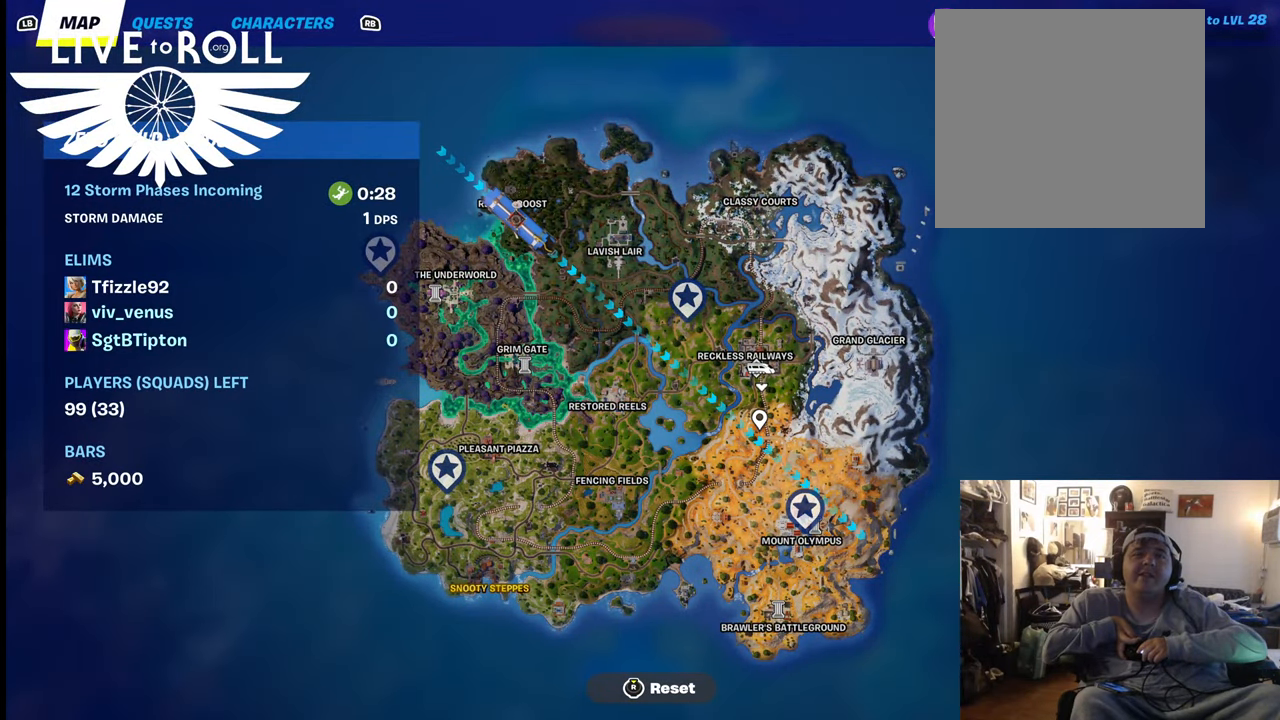
{"buttons": [], "left_stick": "center", "right_stick": "center", "events": []}
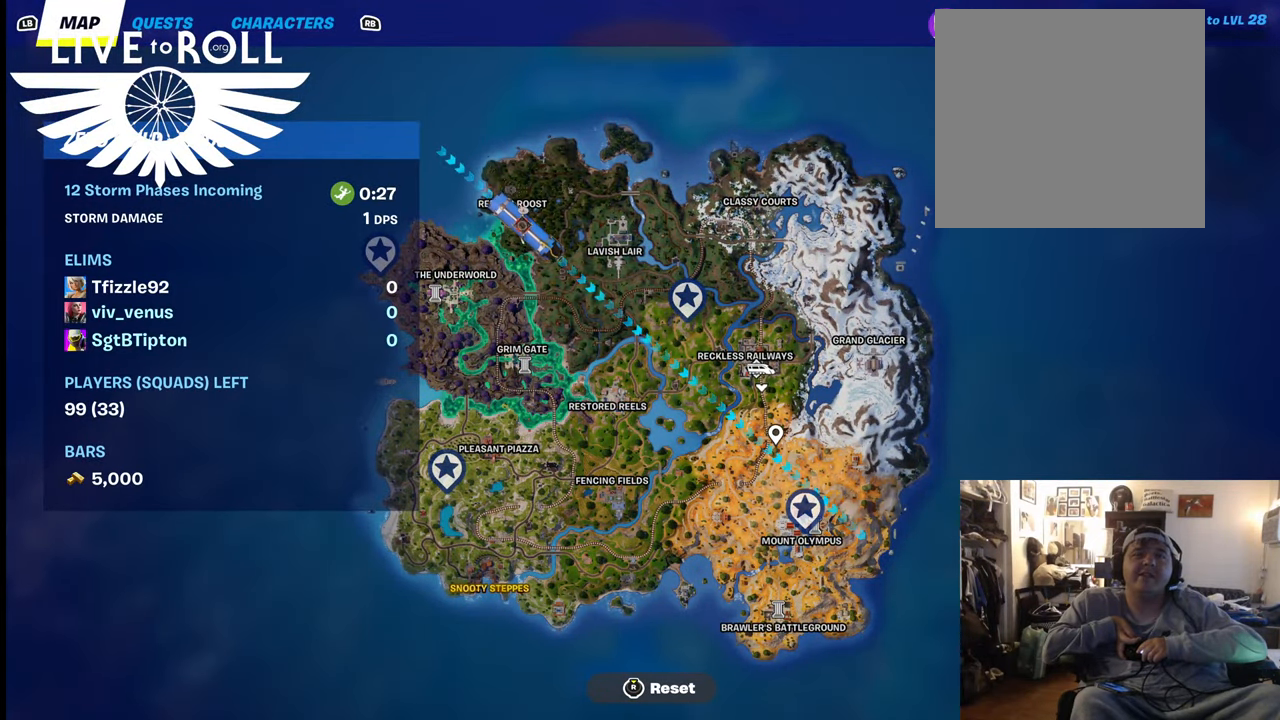
{"buttons": [], "left_stick": "center", "right_stick": "center", "events": []}
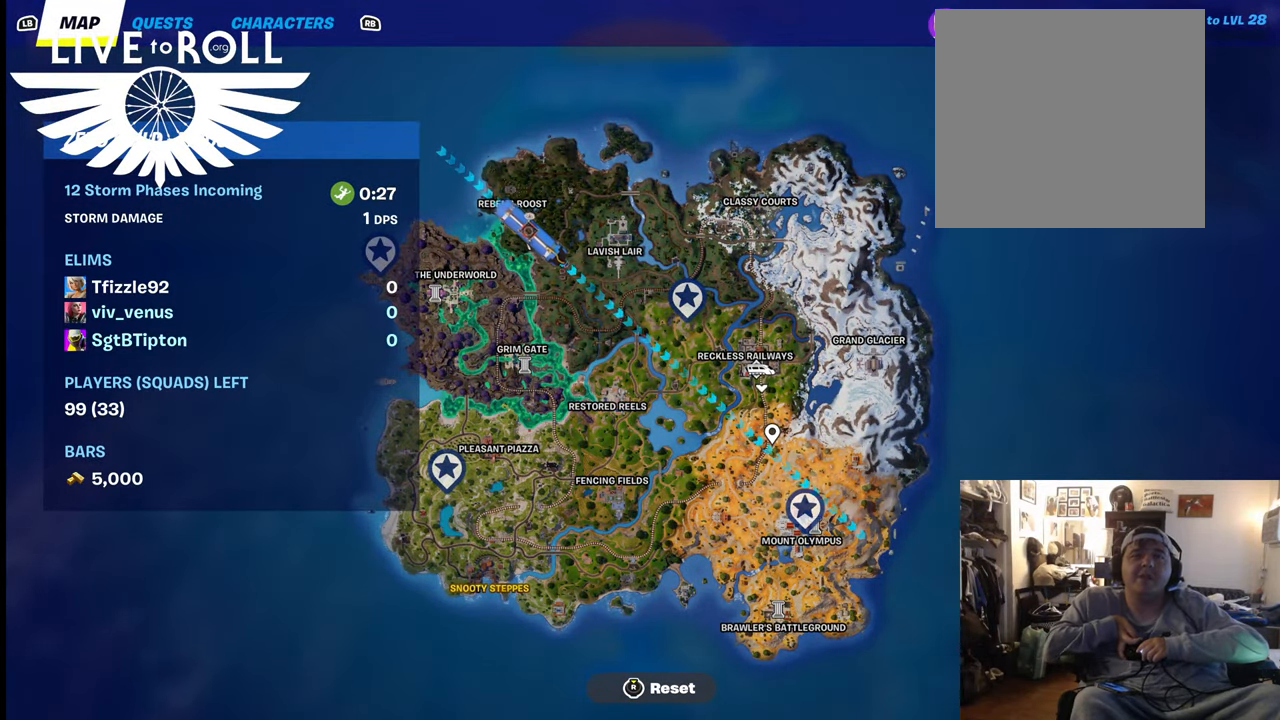
{"buttons": [], "left_stick": "center", "right_stick": "center", "events": []}
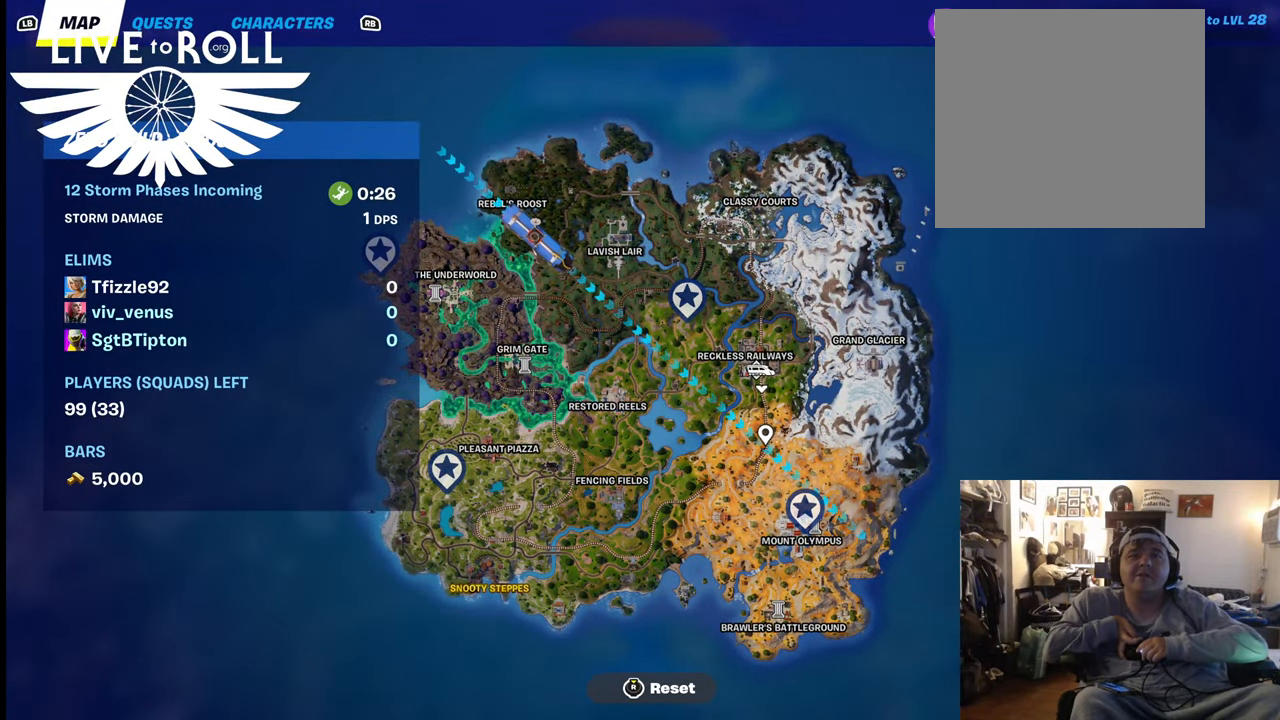
{"buttons": [], "left_stick": "center", "right_stick": "center", "events": [[300, "right_stick", "right"], [400, "right_stick", "center"]]}
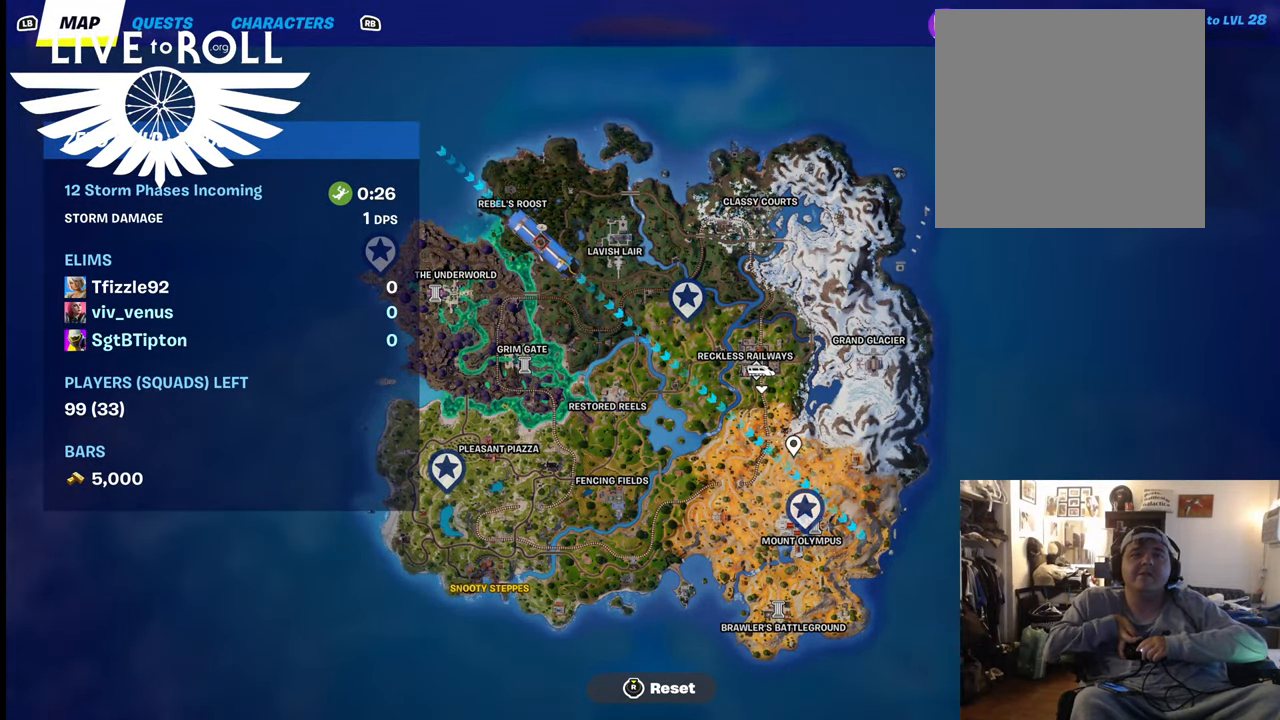
{"buttons": [], "left_stick": "center", "right_stick": "center", "events": []}
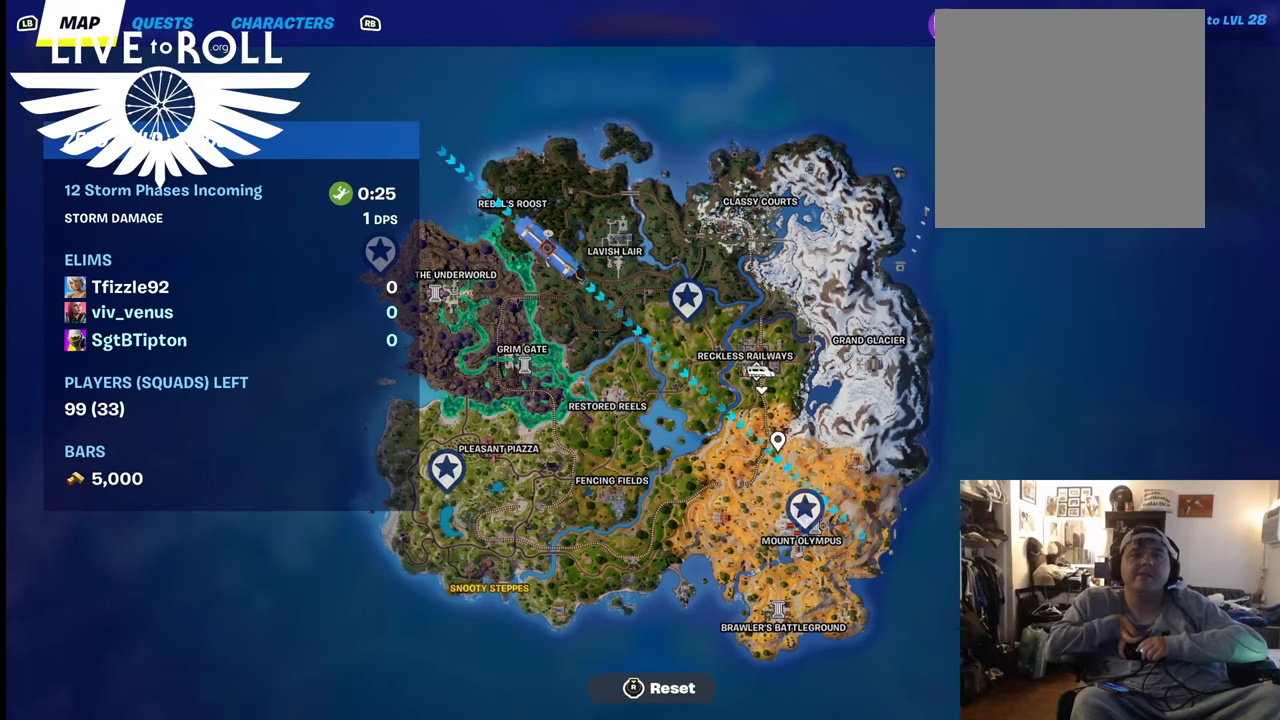
{"buttons": [], "left_stick": "center", "right_stick": "center", "events": [[400, "right_stick", "left"], [467, "right_stick", "center"]]}
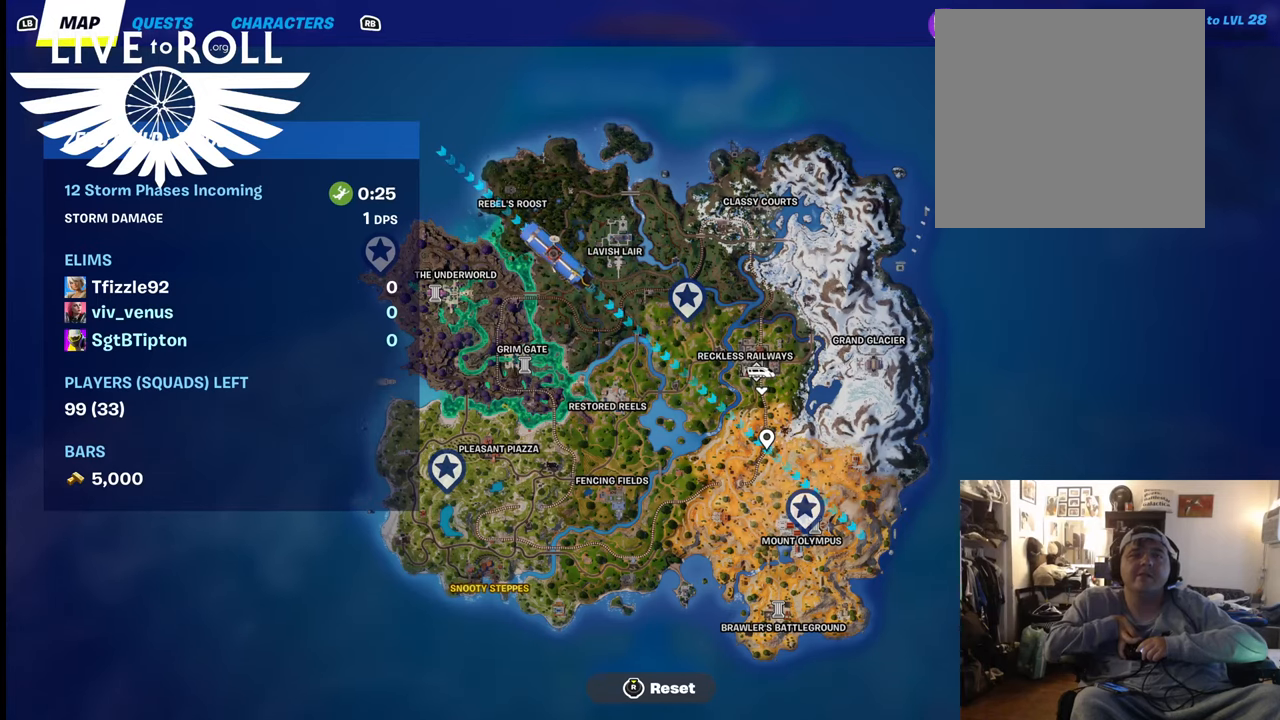
{"buttons": [], "left_stick": "center", "right_stick": "center", "events": []}
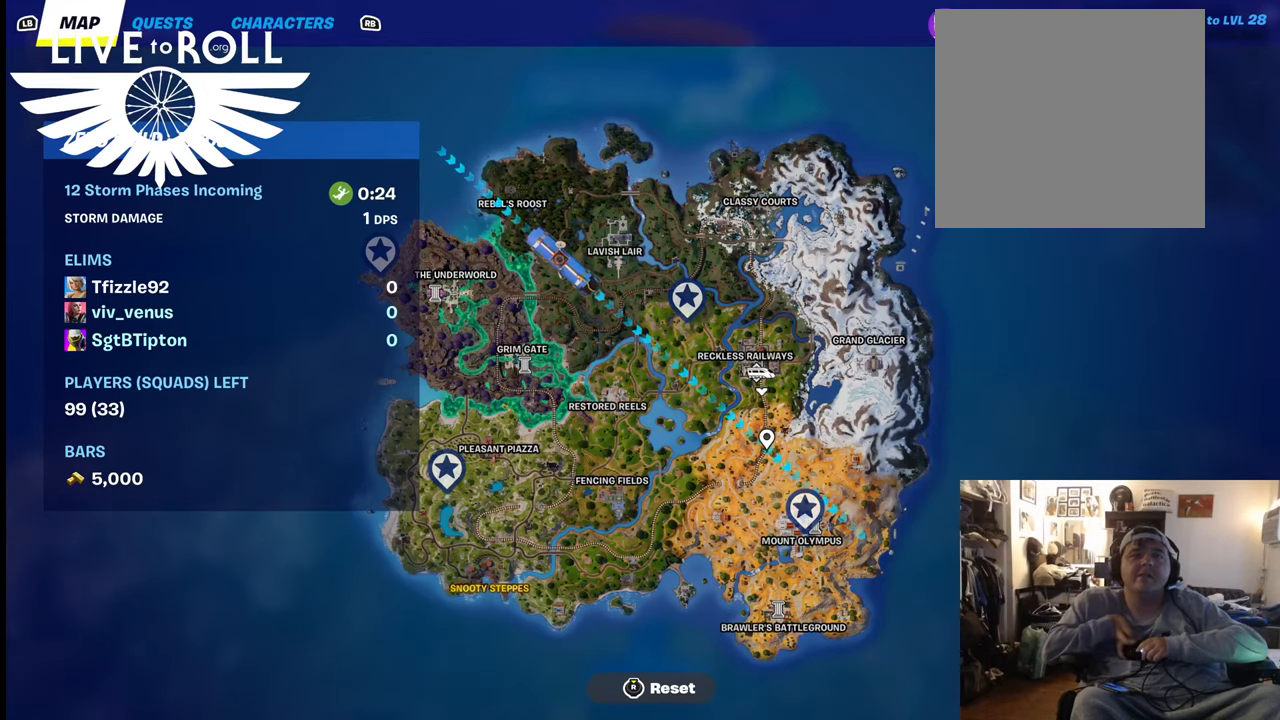
{"buttons": [], "left_stick": "center", "right_stick": "center", "events": [[100, "A", "down"], [234, "A", "up"]]}
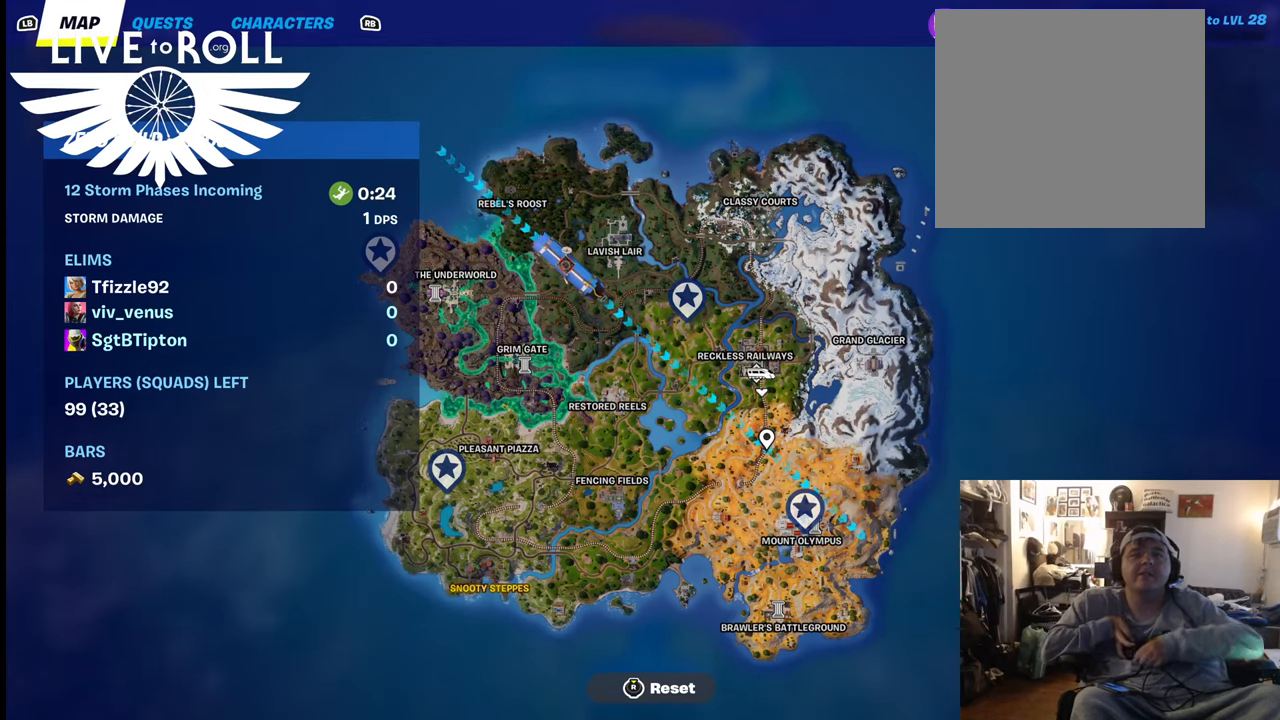
{"buttons": ["SELECT"], "left_stick": "center", "right_stick": "center", "events": [[400, "SELECT", "down"]]}
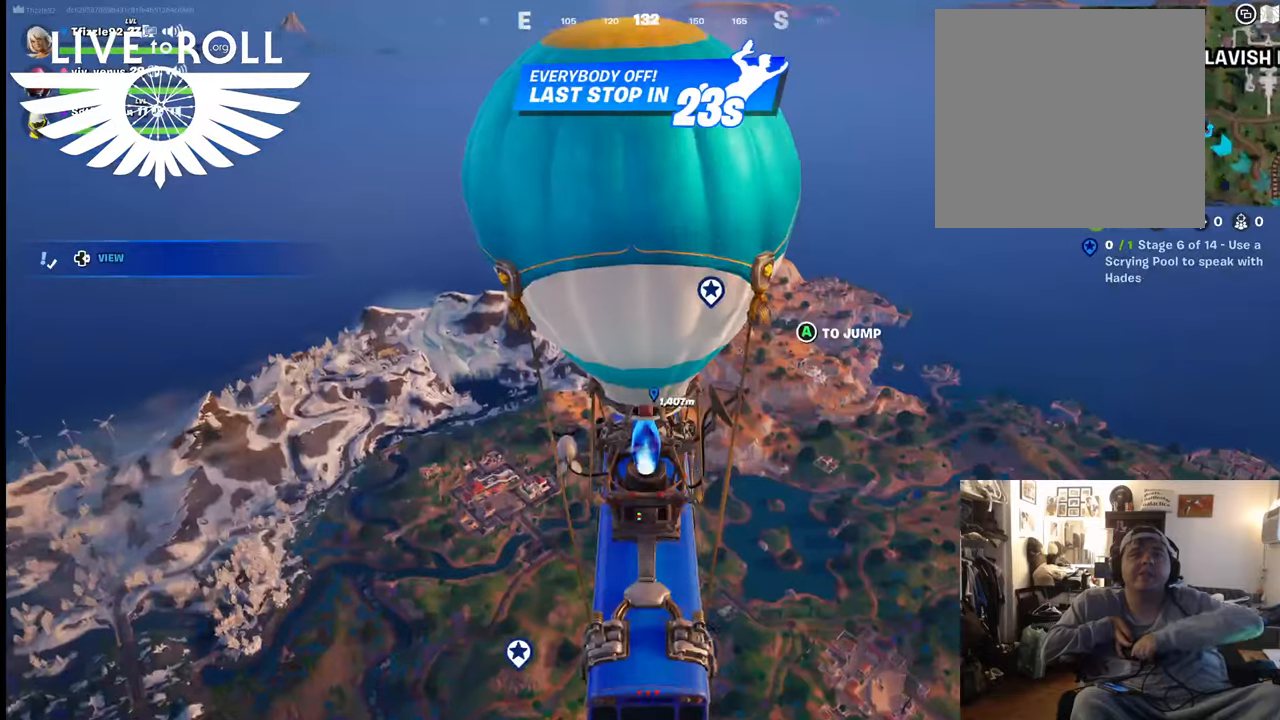
{"buttons": [], "left_stick": "center", "right_stick": "center", "events": [[100, "SELECT", "up"]]}
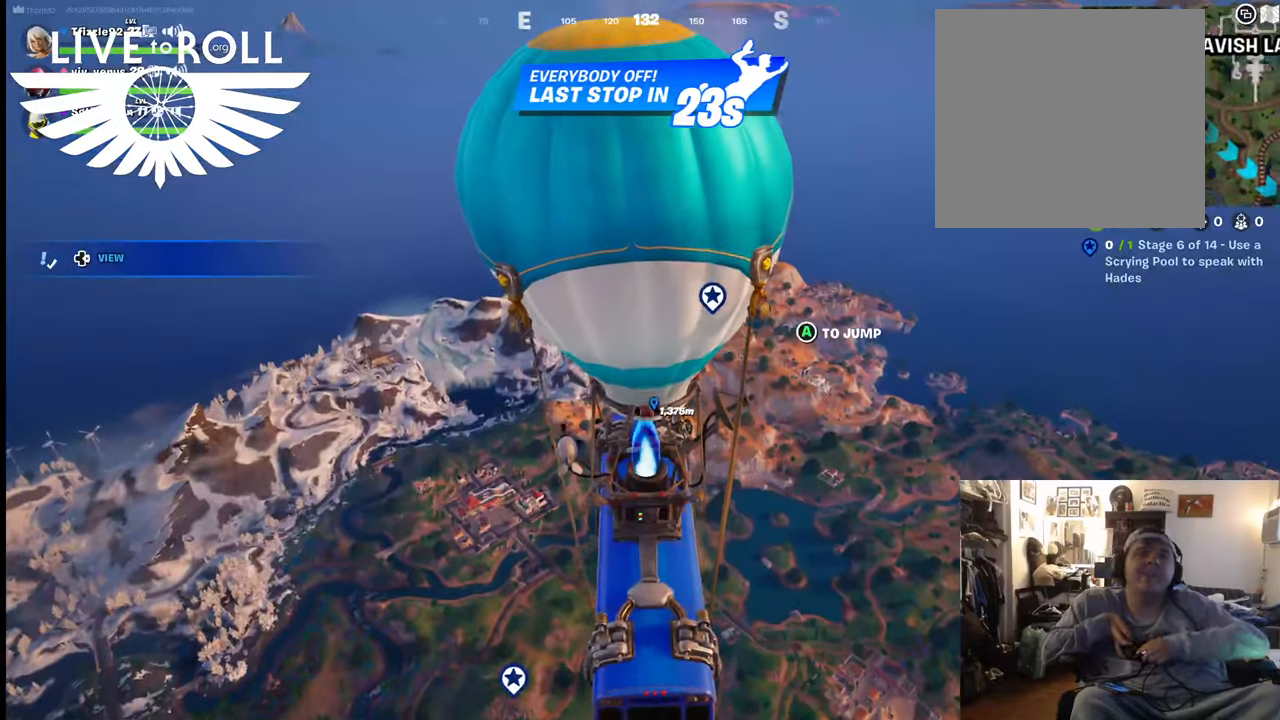
{"buttons": [], "left_stick": "center", "right_stick": "center", "events": []}
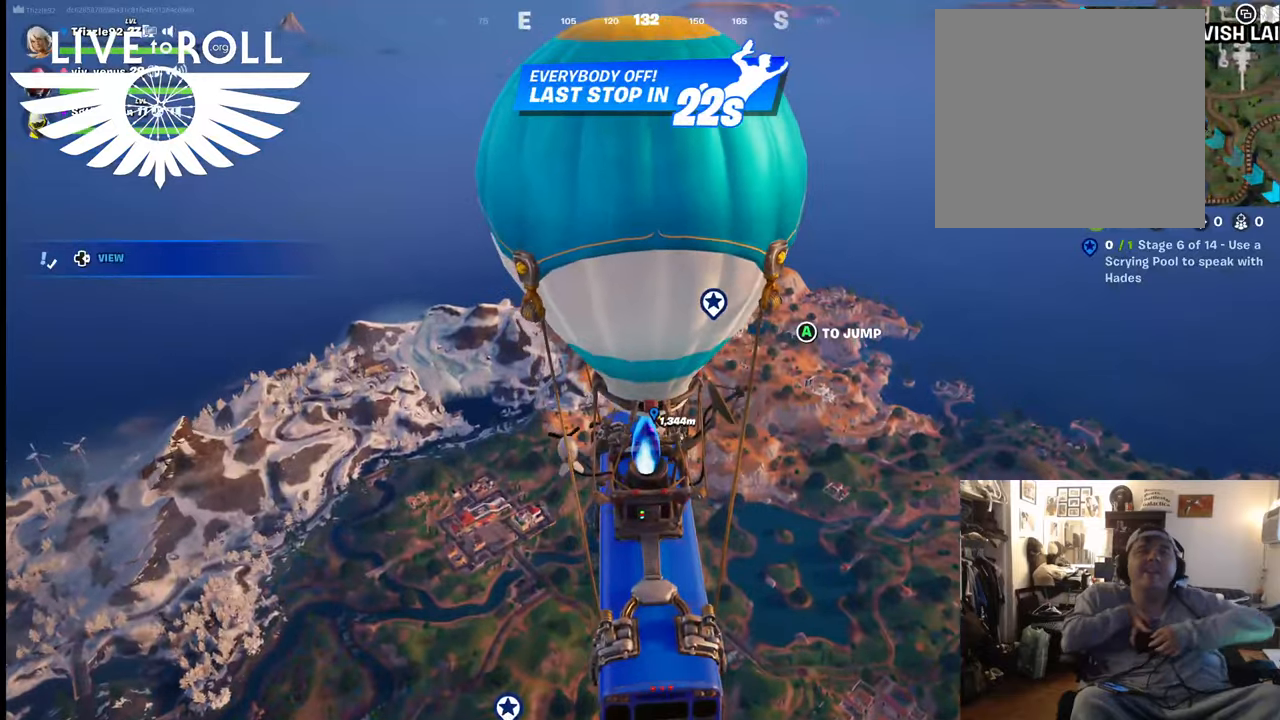
{"buttons": [], "left_stick": "center", "right_stick": "center", "events": []}
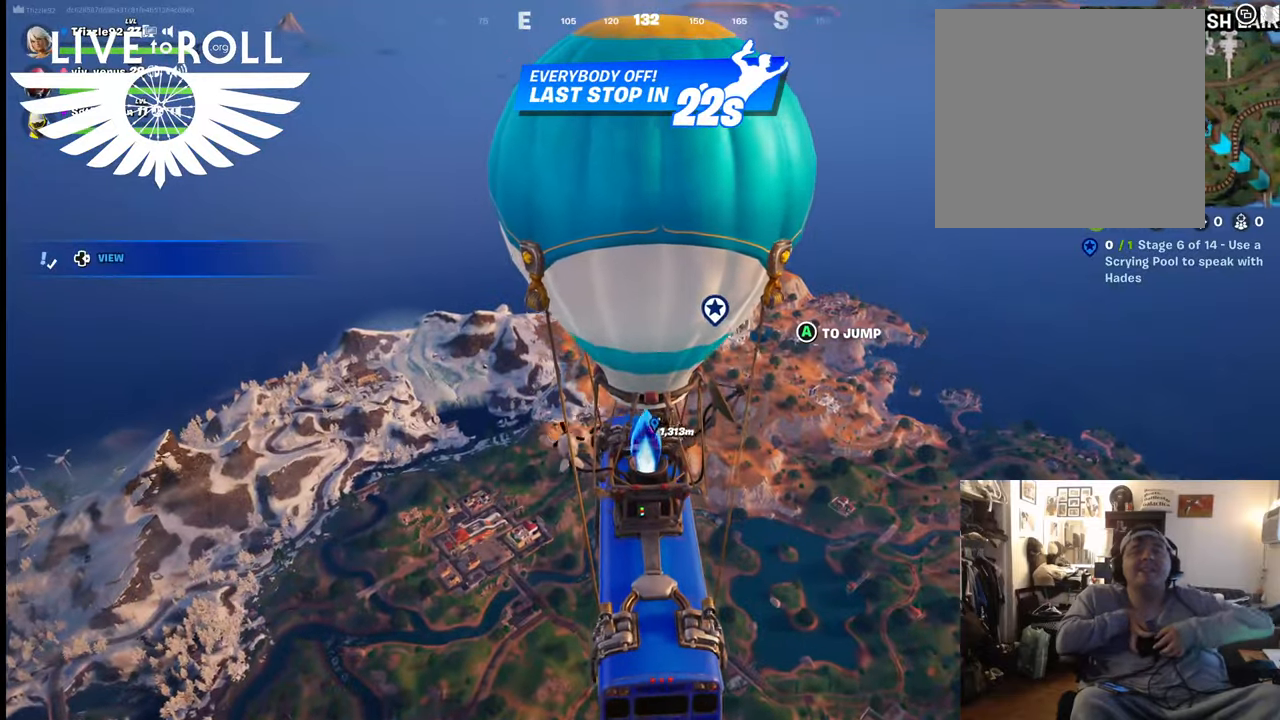
{"buttons": [], "left_stick": "center", "right_stick": "center", "events": []}
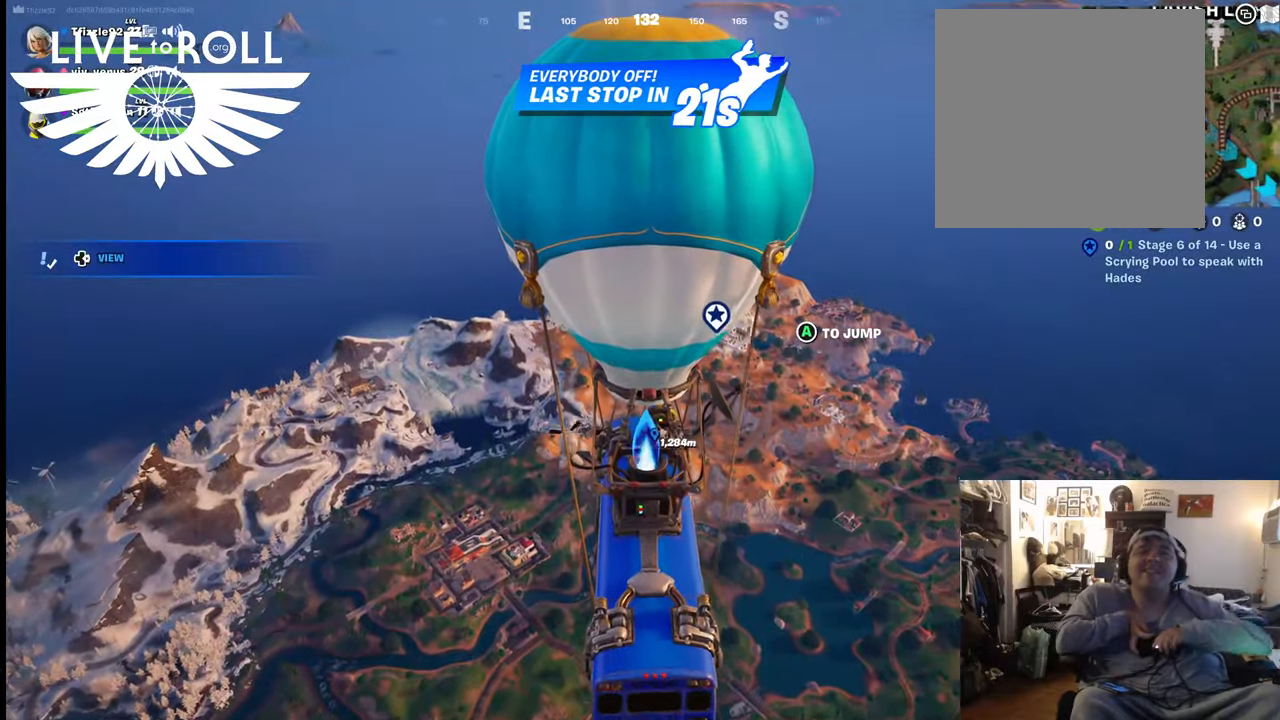
{"buttons": [], "left_stick": "center", "right_stick": "center", "events": [[134, "DPAD_DOWN", "down"], [300, "DPAD_DOWN", "up"]]}
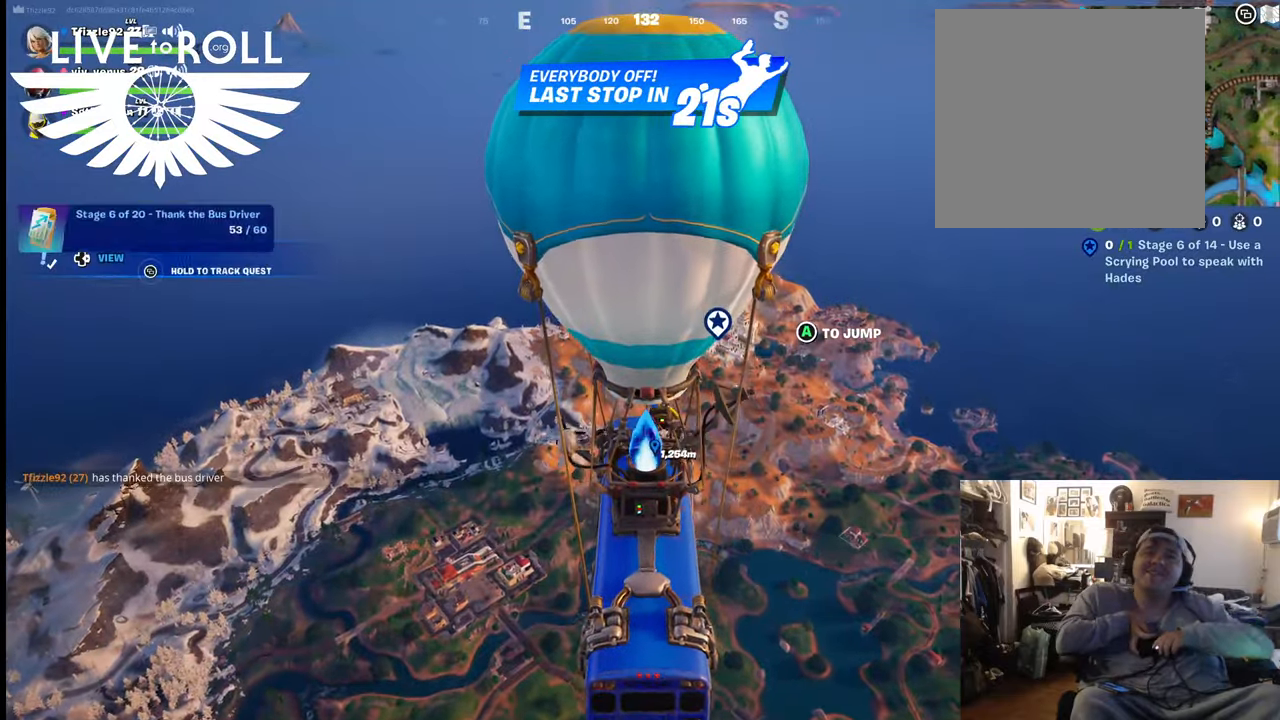
{"buttons": [], "left_stick": "center", "right_stick": "center", "events": []}
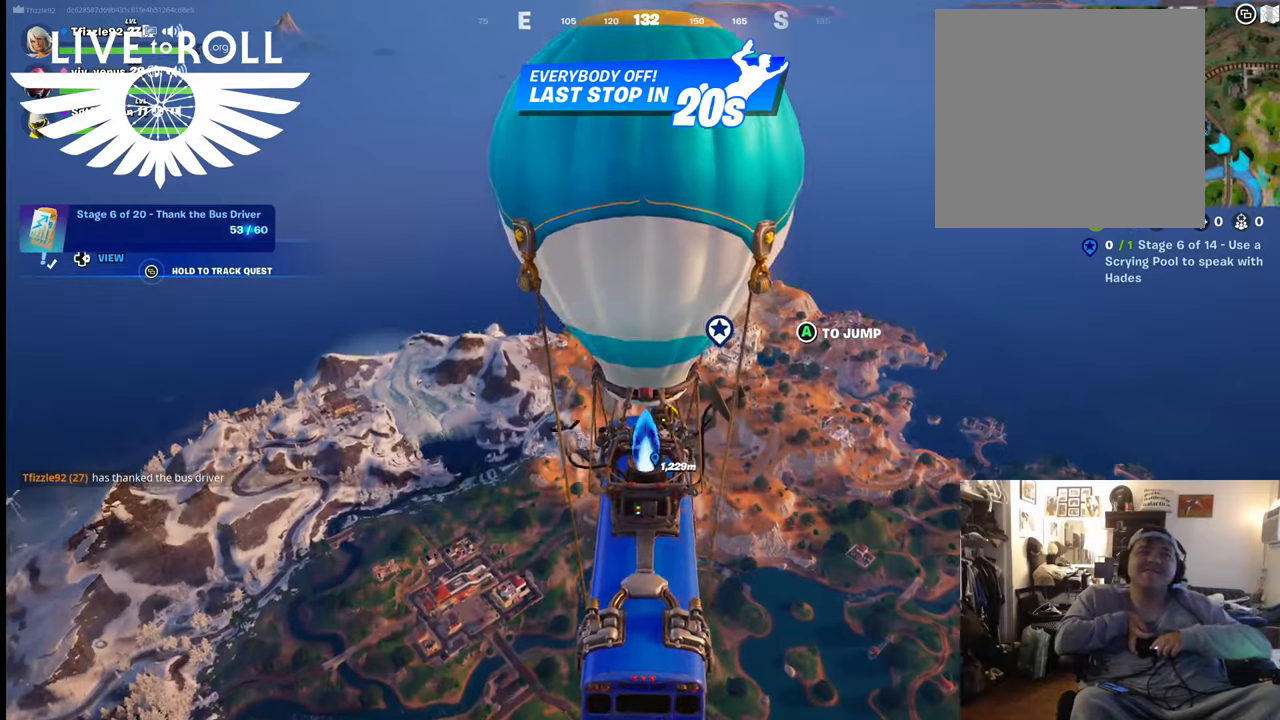
{"buttons": [], "left_stick": "center", "right_stick": "down-right", "events": [[200, "right_stick", "down-right"]]}
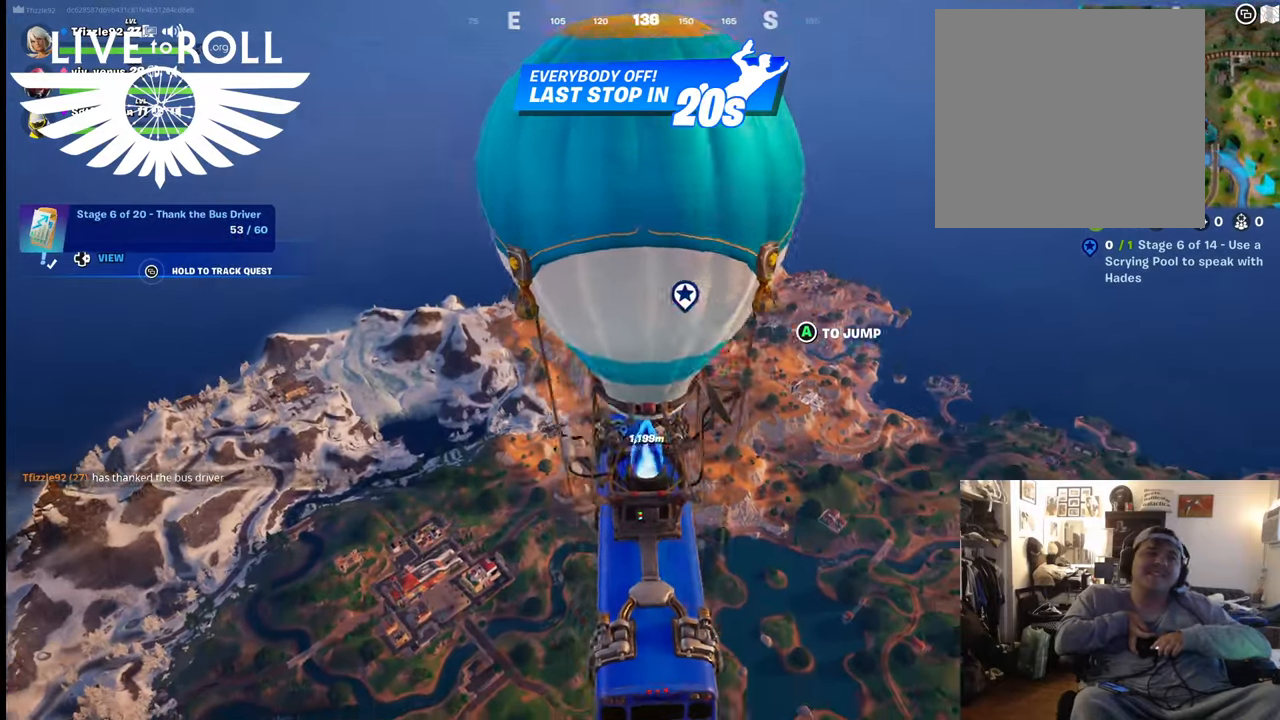
{"buttons": [], "left_stick": "center", "right_stick": "down-right", "events": []}
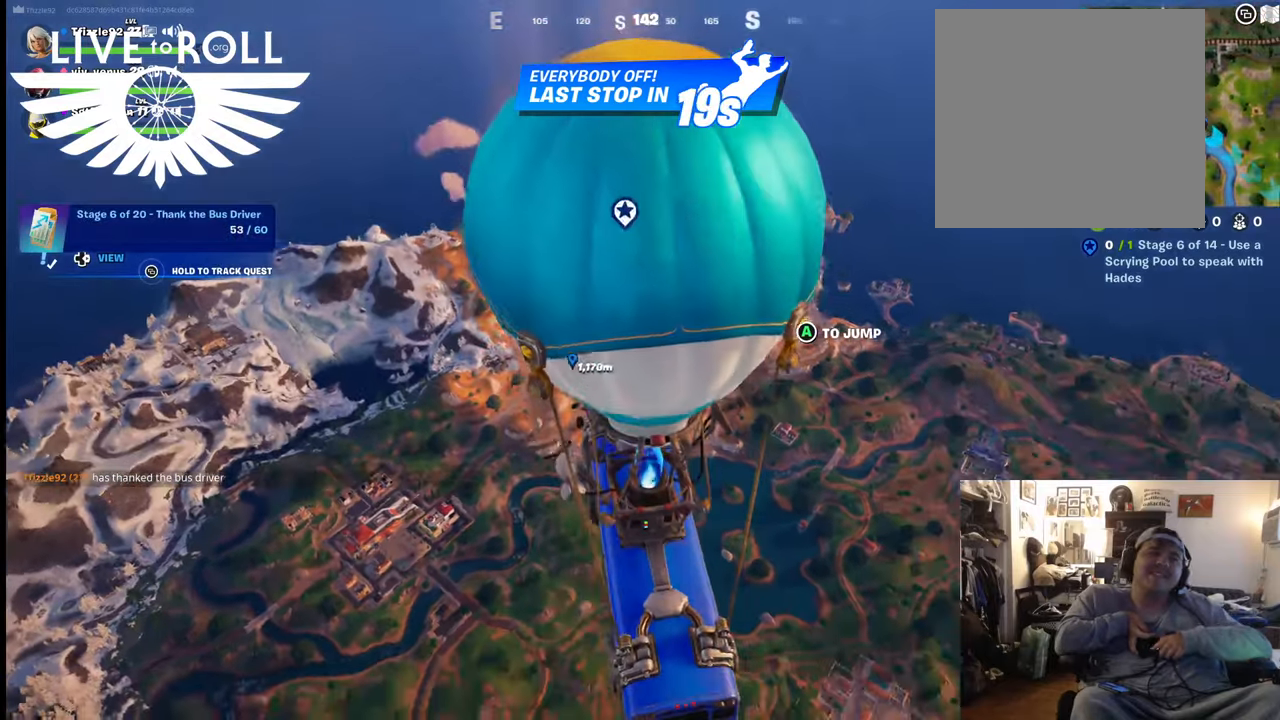
{"buttons": [], "left_stick": "center", "right_stick": "center", "events": [[134, "right_stick", "center"]]}
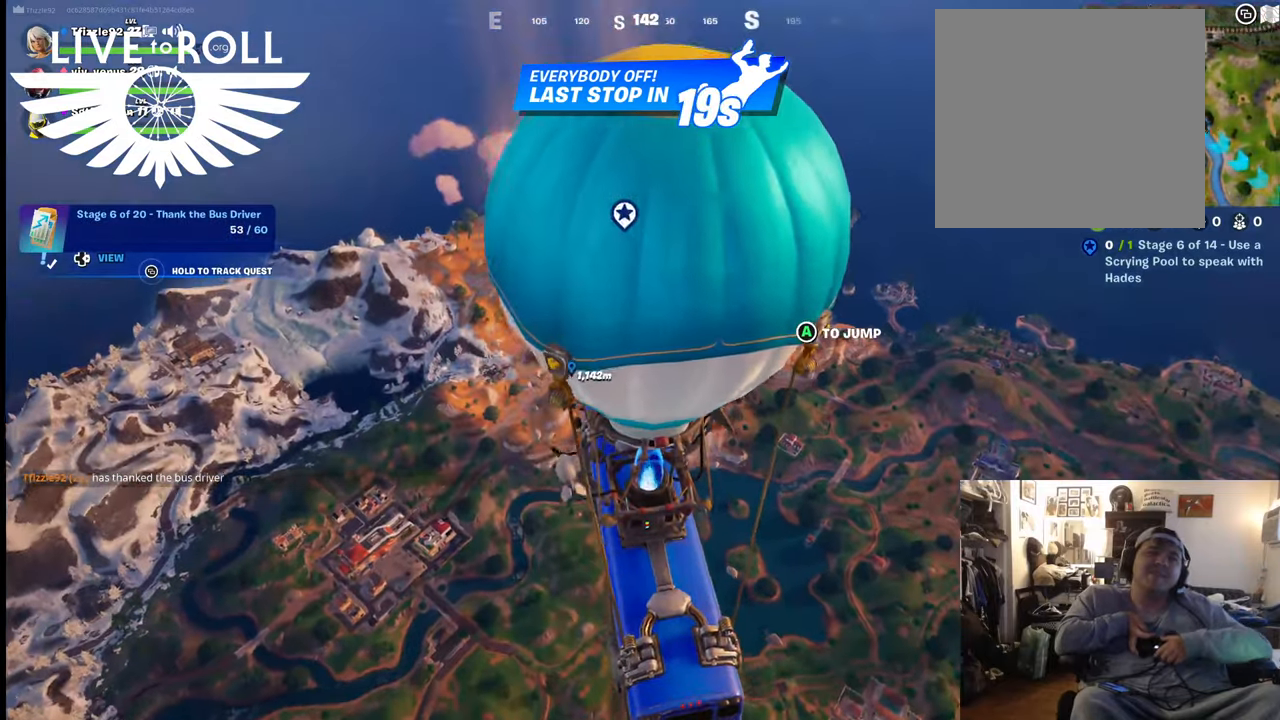
{"buttons": [], "left_stick": "center", "right_stick": "center", "events": []}
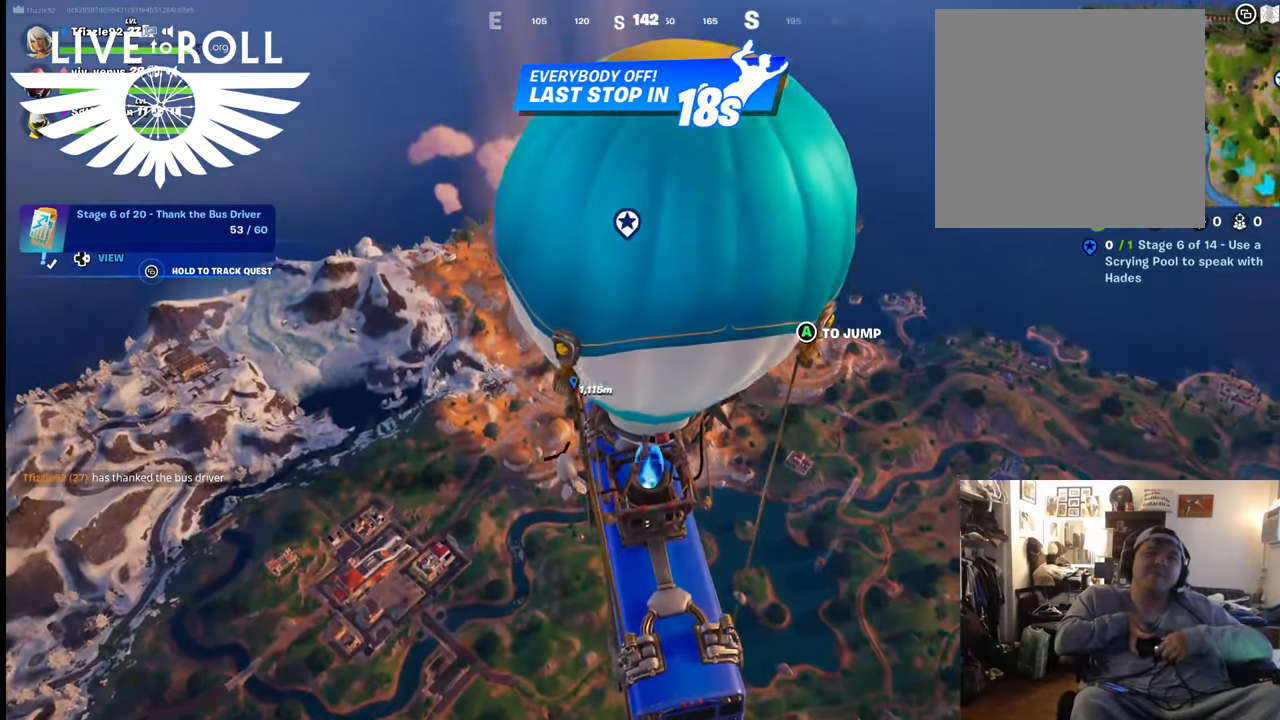
{"buttons": [], "left_stick": "center", "right_stick": "down-right", "events": [[400, "right_stick", "down-right"]]}
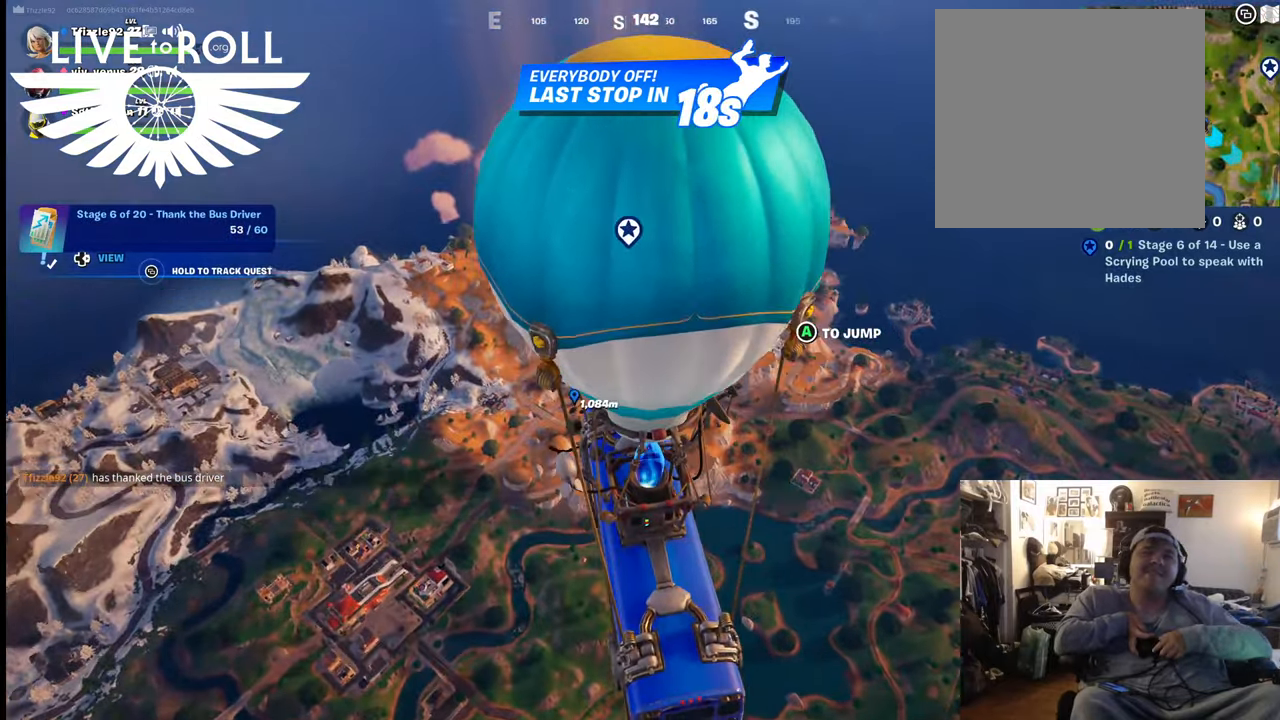
{"buttons": [], "left_stick": "center", "right_stick": "down-right", "events": []}